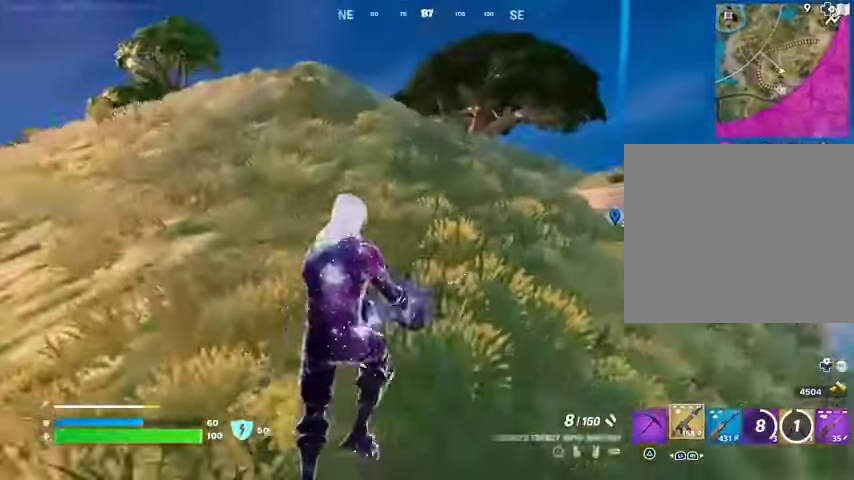
Gameplay with a controller (PlayStation layout); each line is a JSON object with the inputs held at the frame after it. "events" lists button and stick changes between this image and that frame as [ms after this image, input, new state], when the widget could be followed in between.
{"buttons": [], "left_stick": "up-right", "right_stick": "left", "events": [[67, "left_stick", "up"], [133, "SQUARE", "down"], [200, "SQUARE", "up"], [333, "R3", "down"], [367, "left_stick", "up-right"], [400, "R3", "up"], [467, "right_stick", "left"]]}
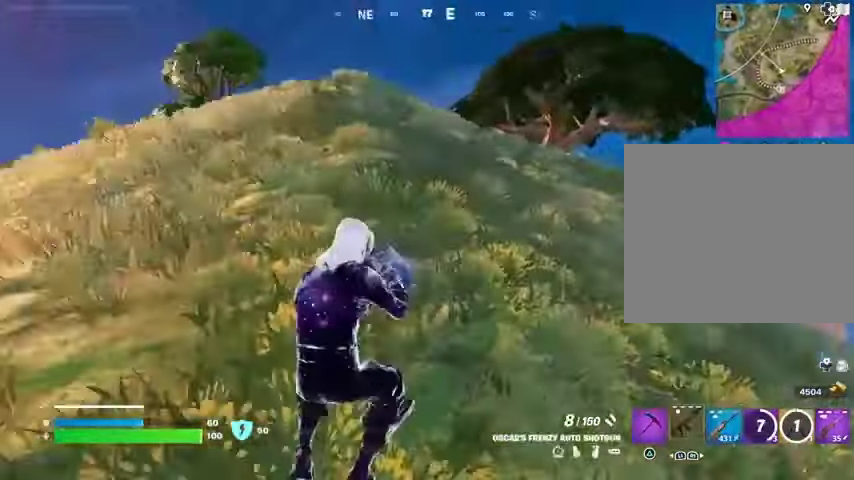
{"buttons": [], "left_stick": "up", "right_stick": "center", "events": [[133, "right_stick", "center"], [300, "CROSS", "down"], [367, "CROSS", "up"], [400, "left_stick", "up"]]}
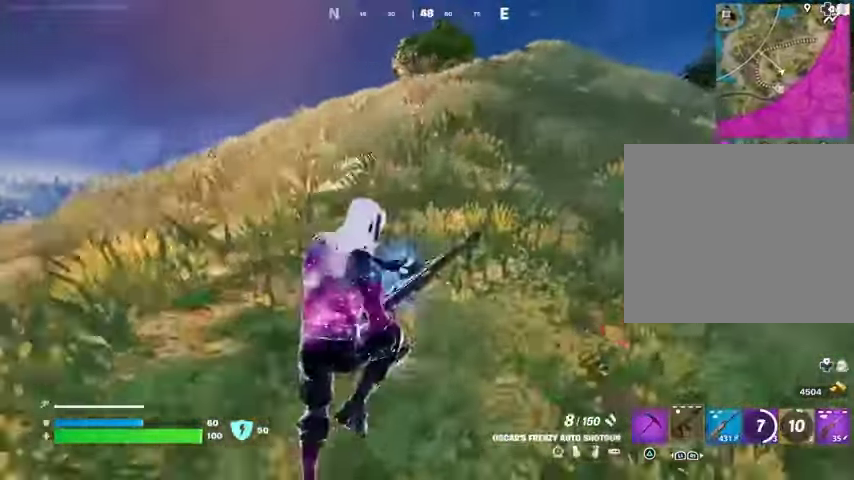
{"buttons": [], "left_stick": "up", "right_stick": "right", "events": [[300, "R3", "down"], [367, "R3", "up"], [500, "right_stick", "right"]]}
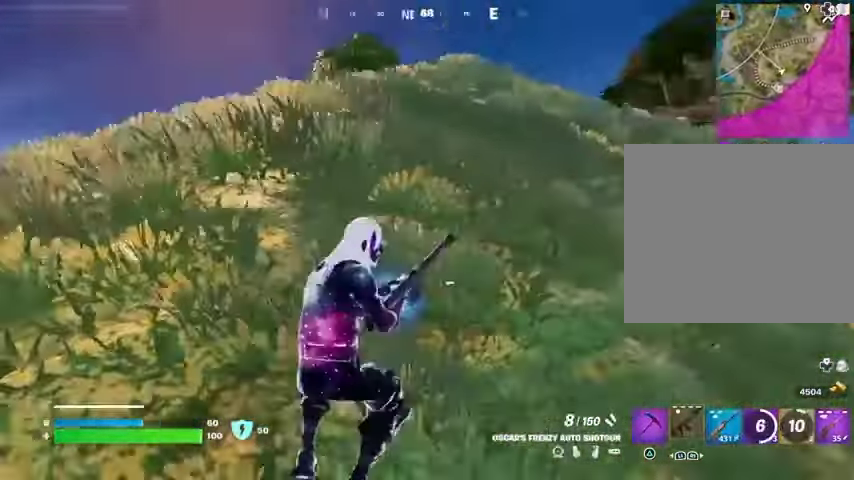
{"buttons": [], "left_stick": "up-left", "right_stick": "center", "events": [[67, "left_stick", "up-left"], [100, "right_stick", "down-right"], [200, "right_stick", "center"], [300, "CROSS", "down"], [400, "CROSS", "up"]]}
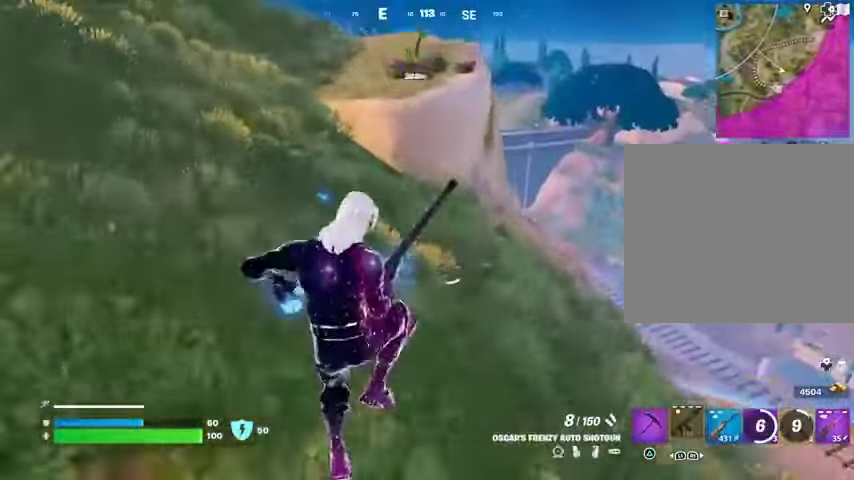
{"buttons": [], "left_stick": "up", "right_stick": "left", "events": [[267, "right_stick", "left"], [467, "left_stick", "up"]]}
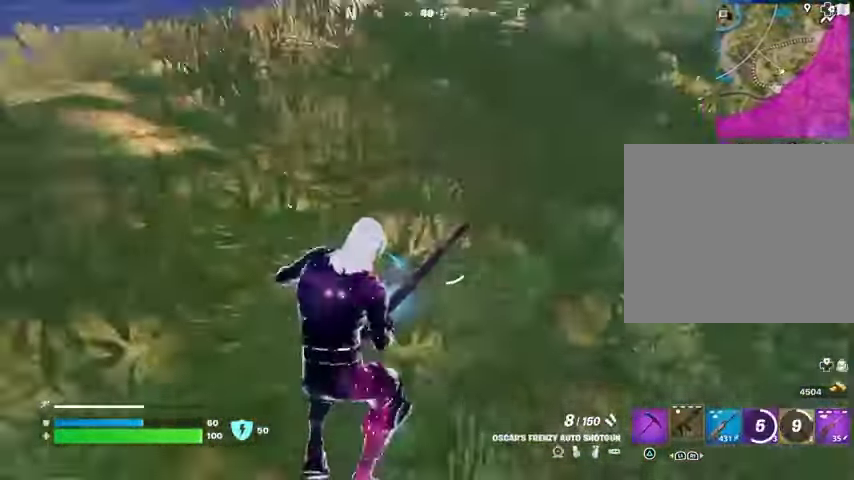
{"buttons": [], "left_stick": "up", "right_stick": "center", "events": [[133, "right_stick", "center"]]}
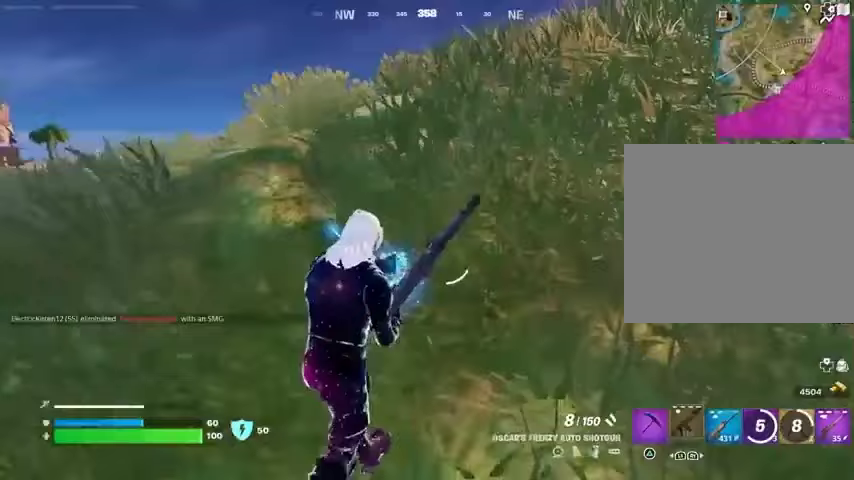
{"buttons": [], "left_stick": "up", "right_stick": "center", "events": []}
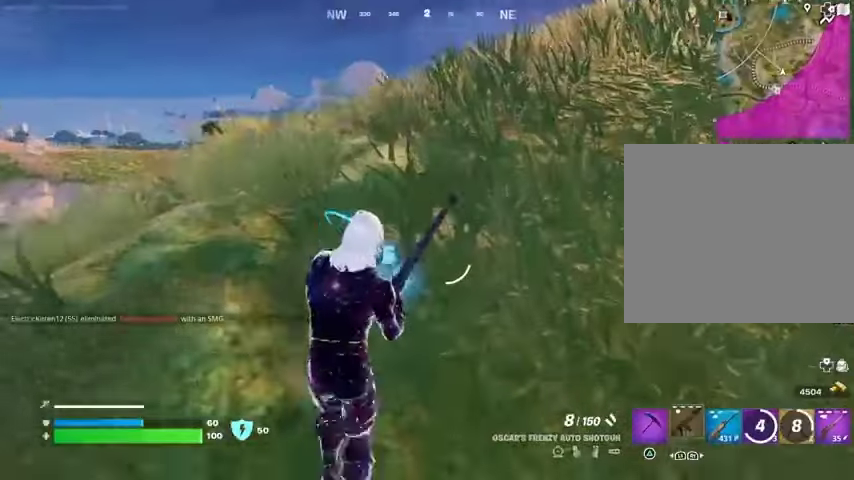
{"buttons": [], "left_stick": "up", "right_stick": "center", "events": []}
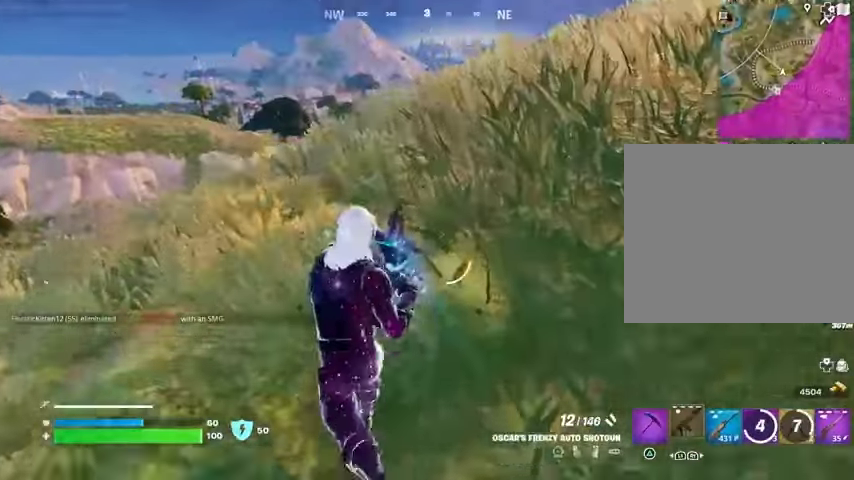
{"buttons": ["L3"], "left_stick": "up", "right_stick": "up-right", "events": [[467, "L3", "down"], [467, "right_stick", "up-right"]]}
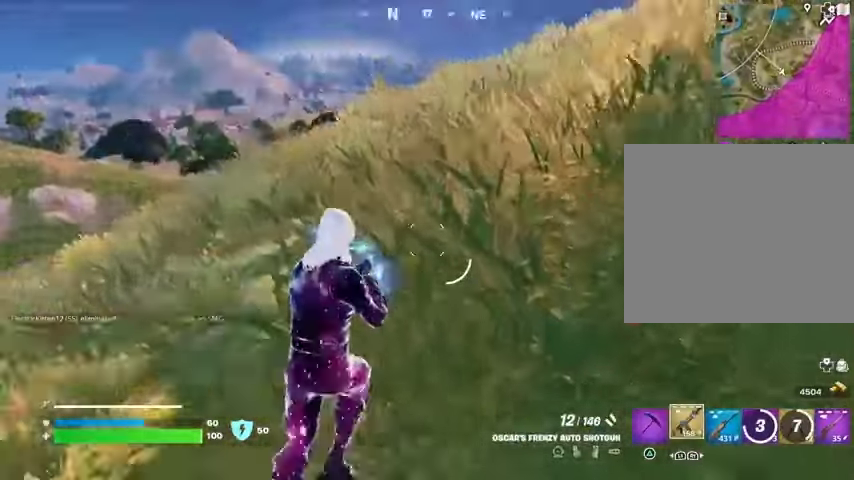
{"buttons": [], "left_stick": "up", "right_stick": "center", "events": [[67, "L3", "up"], [133, "right_stick", "center"], [167, "L1", "down"], [233, "CROSS", "down"], [233, "L1", "up"], [267, "L1", "down"], [333, "CROSS", "up"], [367, "L1", "up"]]}
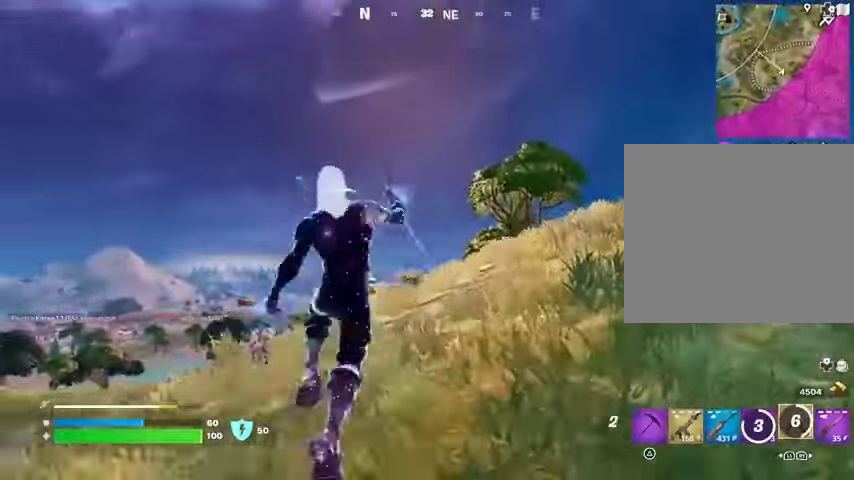
{"buttons": [], "left_stick": "up", "right_stick": "center", "events": [[33, "L2", "down"], [67, "right_stick", "up-left"], [133, "L2", "up"], [167, "right_stick", "center"]]}
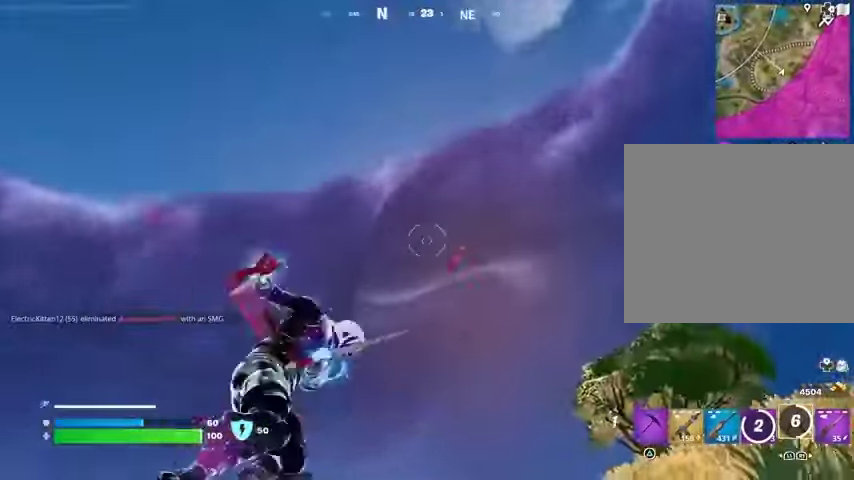
{"buttons": [], "left_stick": "up", "right_stick": "center", "events": [[33, "right_stick", "down-left"], [467, "right_stick", "center"]]}
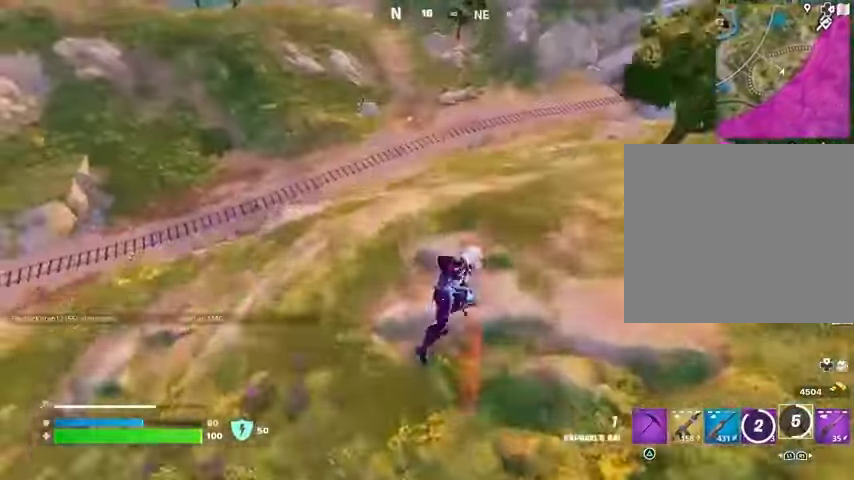
{"buttons": [], "left_stick": "down-right", "right_stick": "center", "events": [[33, "left_stick", "right"], [100, "left_stick", "down-right"]]}
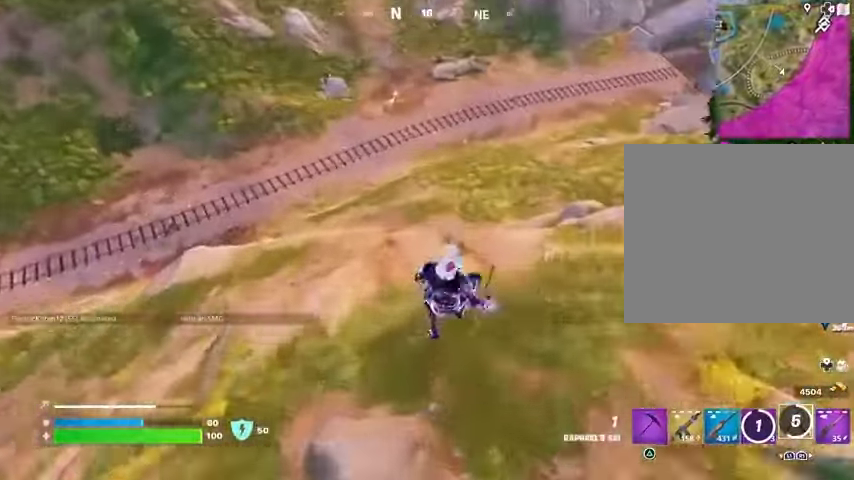
{"buttons": [], "left_stick": "up-right", "right_stick": "left", "events": [[333, "R1", "down"], [333, "left_stick", "right"], [400, "R1", "up"], [400, "right_stick", "left"], [500, "left_stick", "up-right"]]}
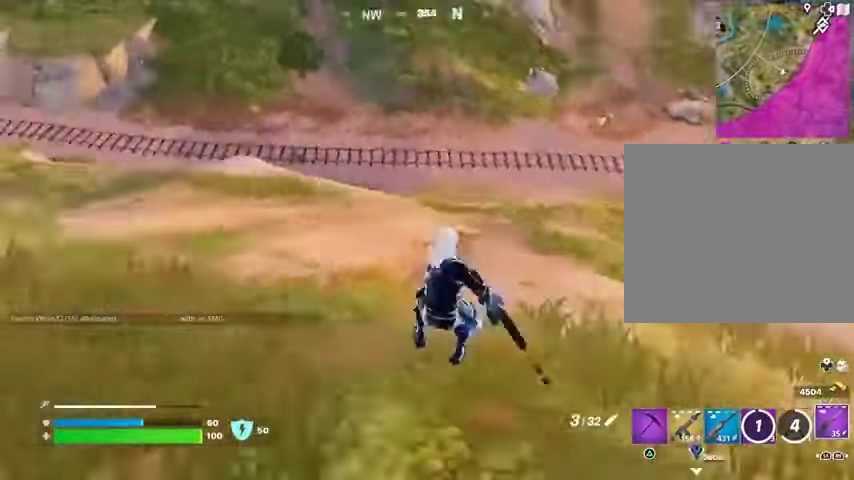
{"buttons": [], "left_stick": "up-left", "right_stick": "center", "events": [[167, "right_stick", "center"], [367, "left_stick", "up-left"]]}
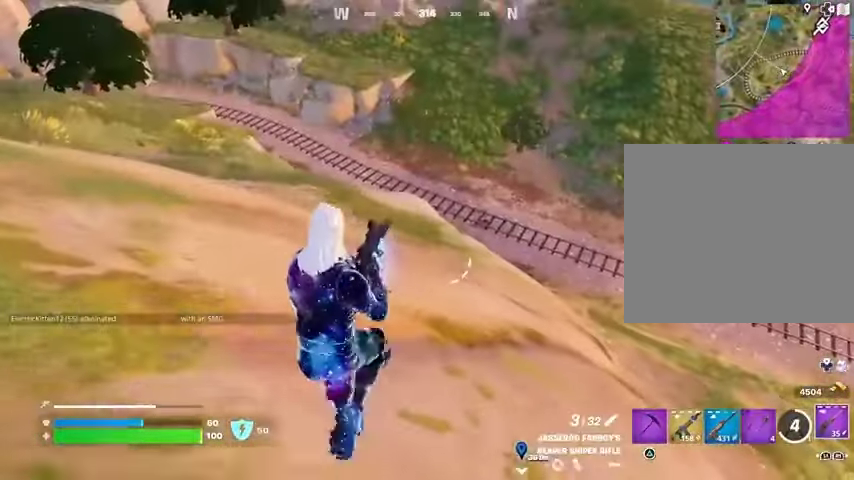
{"buttons": [], "left_stick": "up-left", "right_stick": "center", "events": [[133, "right_stick", "left"], [267, "right_stick", "center"], [333, "CROSS", "down"], [433, "CROSS", "up"]]}
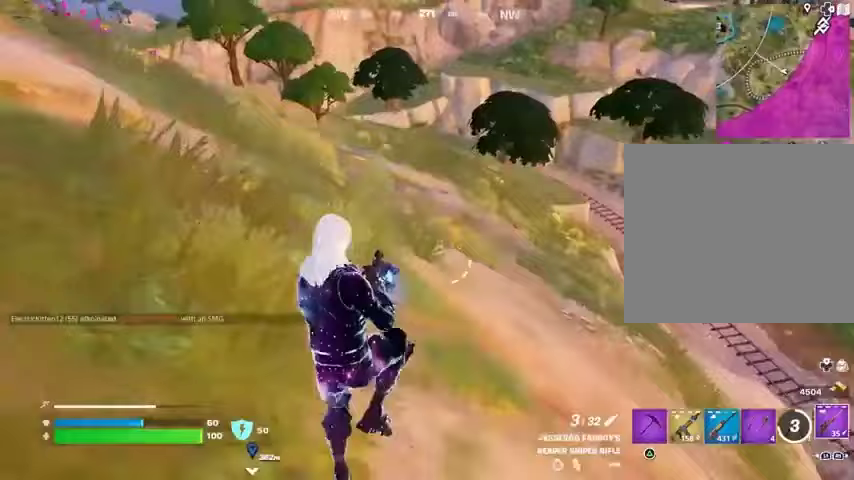
{"buttons": [], "left_stick": "up-right", "right_stick": "right", "events": [[233, "right_stick", "right"], [300, "left_stick", "center"], [367, "left_stick", "right"], [467, "left_stick", "up-right"]]}
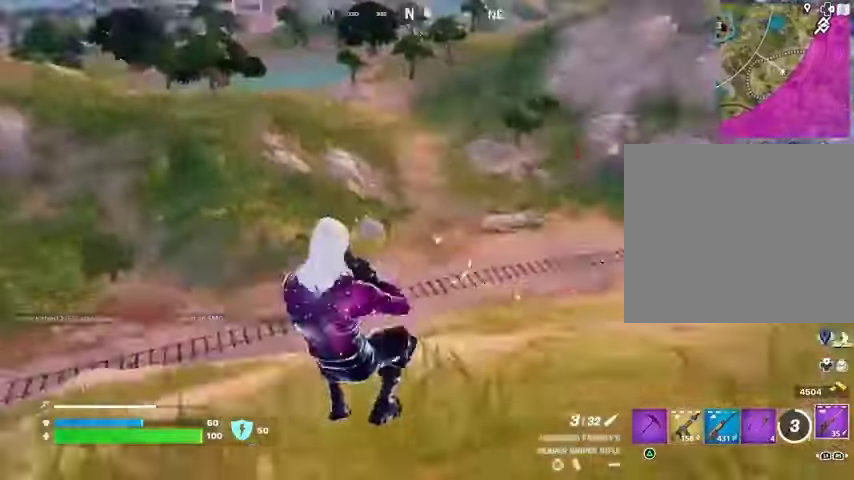
{"buttons": [], "left_stick": "up", "right_stick": "center", "events": [[67, "L3", "down"], [200, "L3", "up"], [233, "right_stick", "center"], [267, "CROSS", "down"], [333, "left_stick", "up"], [367, "CROSS", "up"]]}
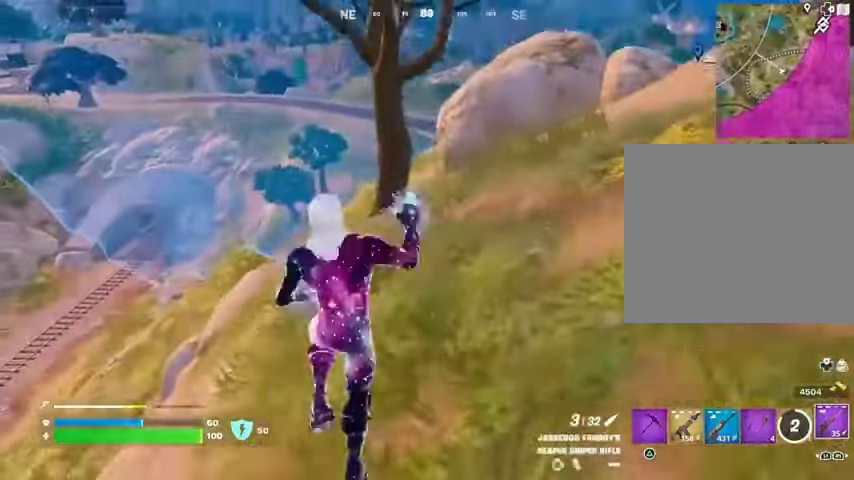
{"buttons": [], "left_stick": "up-right", "right_stick": "center", "events": [[167, "right_stick", "down-left"], [233, "left_stick", "up-right"], [300, "right_stick", "center"]]}
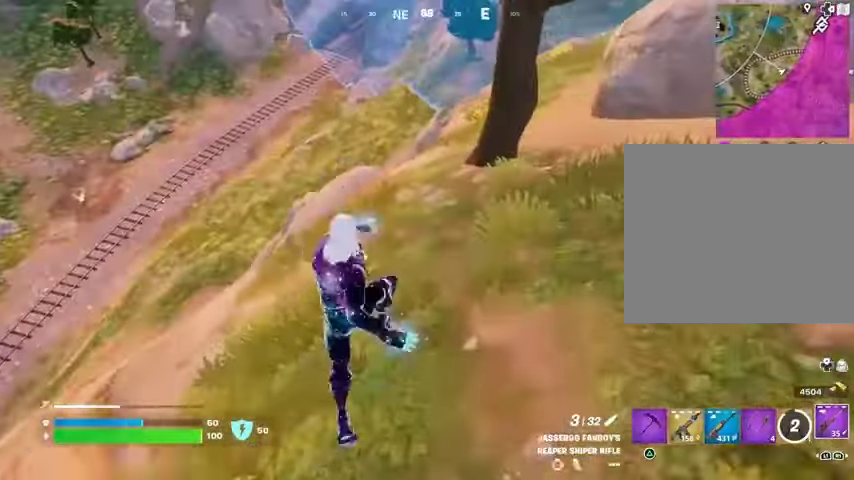
{"buttons": [], "left_stick": "up-right", "right_stick": "up-right", "events": [[167, "left_stick", "up"], [300, "right_stick", "up-right"], [433, "left_stick", "up-right"]]}
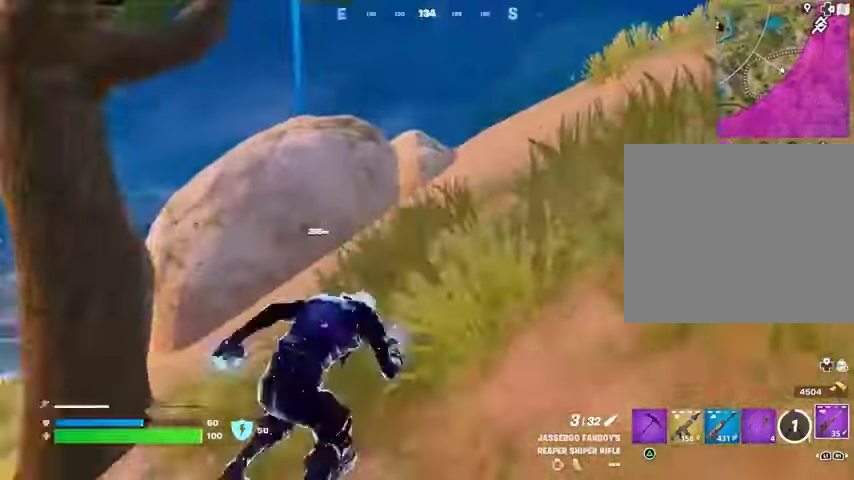
{"buttons": [], "left_stick": "up-left", "right_stick": "down-left", "events": [[67, "right_stick", "center"], [200, "left_stick", "up"], [267, "right_stick", "down-left"], [300, "left_stick", "up-left"]]}
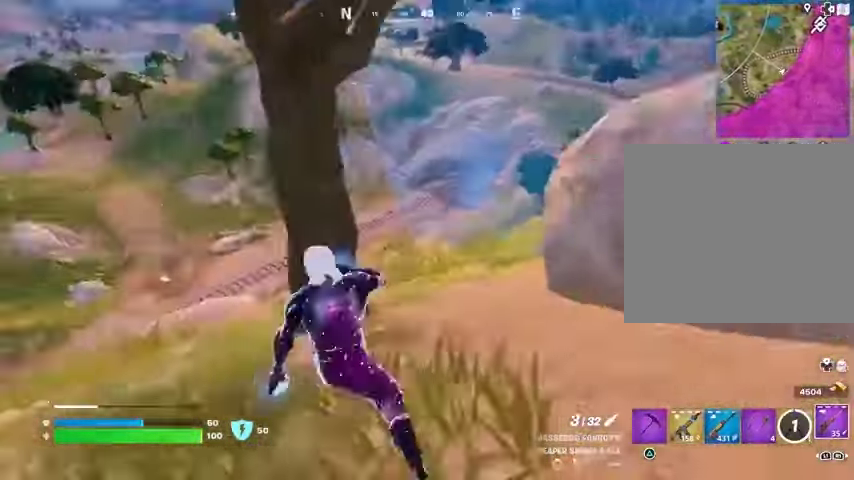
{"buttons": [], "left_stick": "up", "right_stick": "center", "events": [[100, "right_stick", "center"], [367, "left_stick", "up"]]}
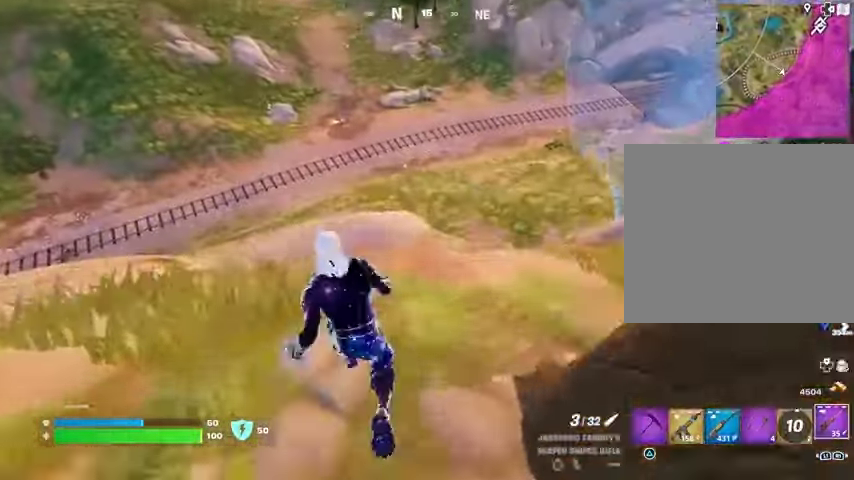
{"buttons": [], "left_stick": "down-left", "right_stick": "center", "events": [[200, "left_stick", "left"], [333, "left_stick", "down-left"]]}
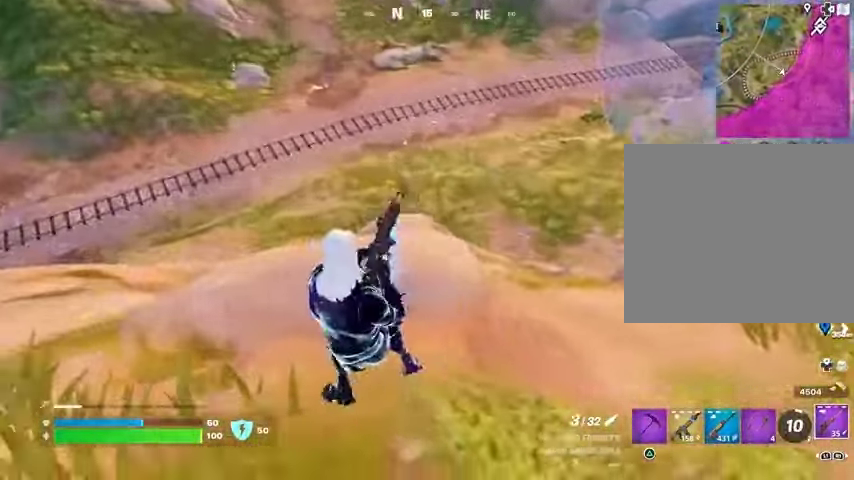
{"buttons": [], "left_stick": "left", "right_stick": "center", "events": [[100, "right_stick", "up-left"], [133, "left_stick", "left"], [200, "right_stick", "center"]]}
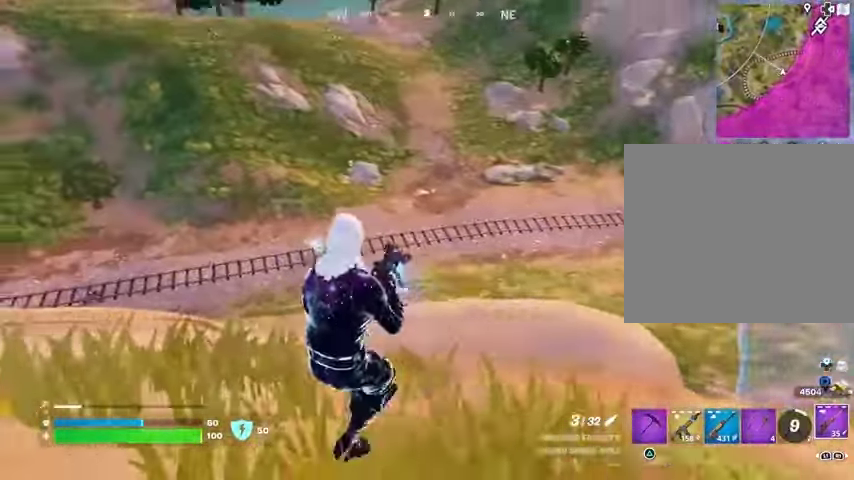
{"buttons": ["L2"], "left_stick": "center", "right_stick": "center", "events": [[33, "right_stick", "up-left"], [67, "L2", "down"], [100, "right_stick", "center"], [400, "right_stick", "right"], [433, "left_stick", "center"], [500, "right_stick", "center"]]}
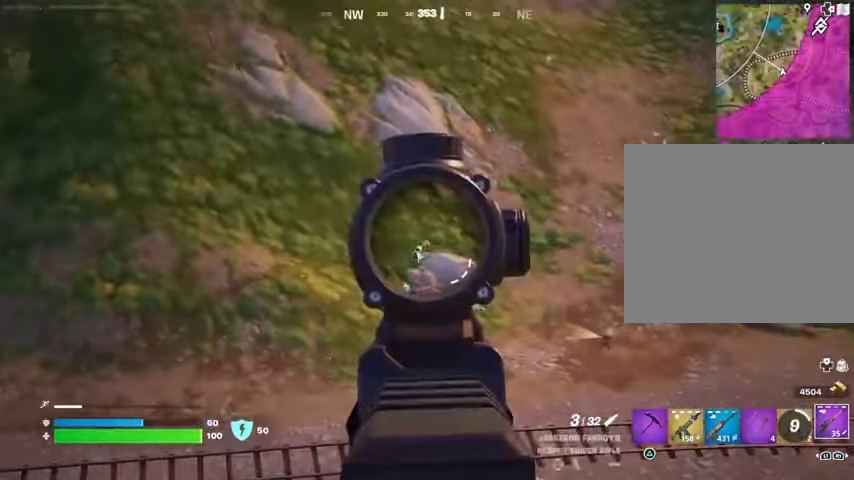
{"buttons": ["L2"], "left_stick": "up", "right_stick": "up", "events": [[300, "left_stick", "up"], [500, "right_stick", "up"]]}
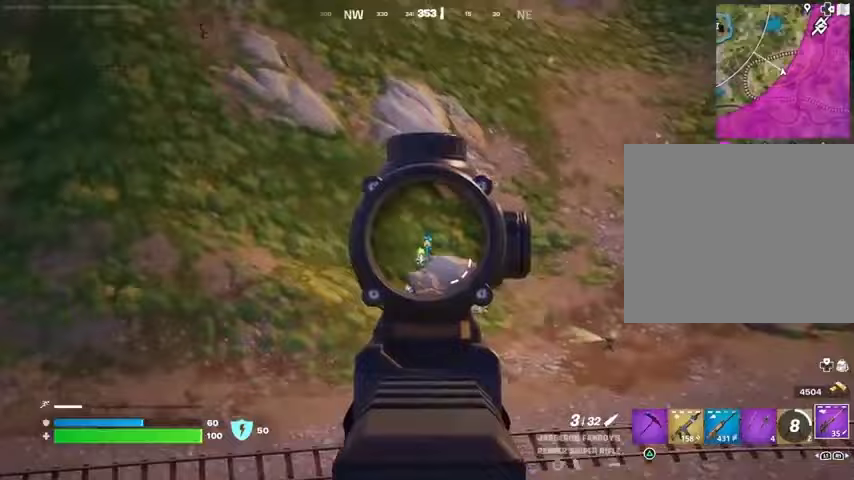
{"buttons": [], "left_stick": "left", "right_stick": "center", "events": [[33, "left_stick", "up-left"], [267, "L3", "down"], [267, "R2", "down"], [300, "L2", "up"], [300, "right_stick", "down"], [333, "L3", "up"], [333, "left_stick", "left"], [367, "R2", "up"], [400, "right_stick", "center"]]}
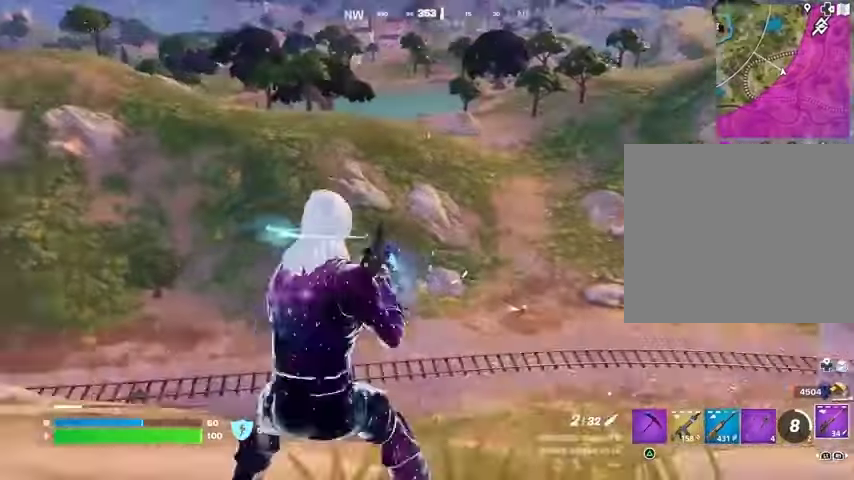
{"buttons": ["L2"], "left_stick": "left", "right_stick": "center", "events": [[100, "R1", "down"], [167, "R1", "up"], [233, "R1", "down"], [333, "R1", "up"], [467, "L2", "down"]]}
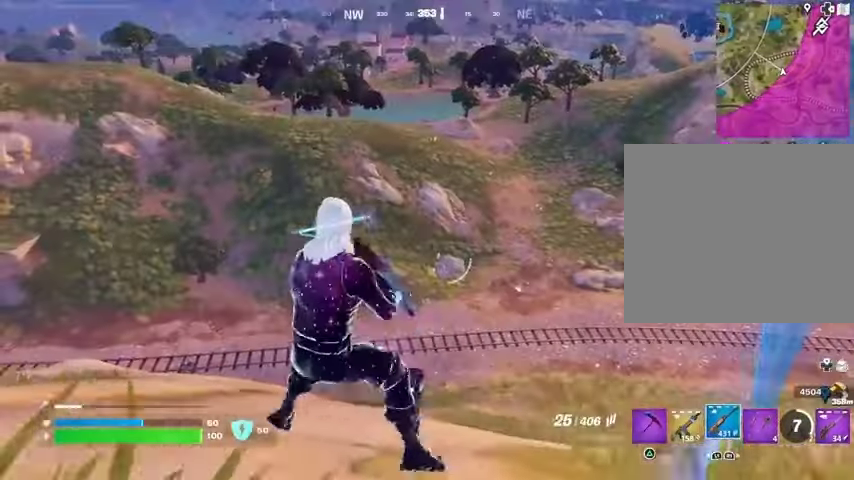
{"buttons": ["L2", "R2"], "left_stick": "left", "right_stick": "down-right", "events": [[400, "right_stick", "down-right"], [500, "R2", "down"]]}
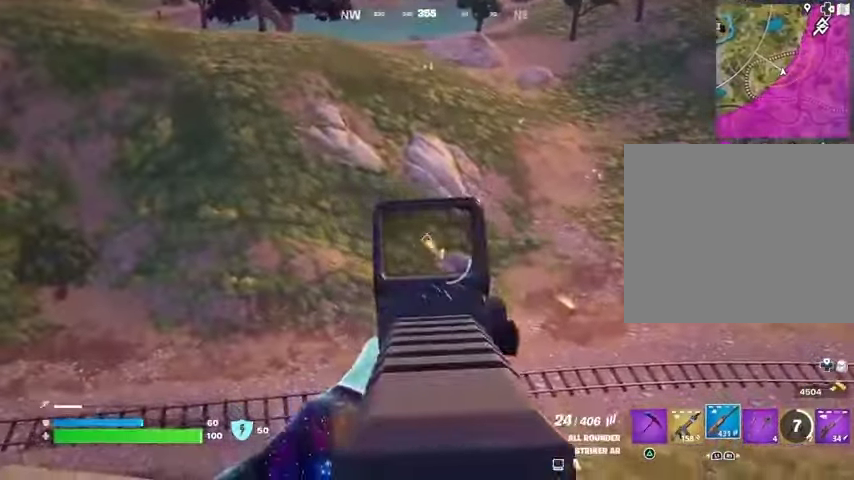
{"buttons": ["L2", "R2"], "left_stick": "left", "right_stick": "down", "events": [[100, "right_stick", "center"], [200, "right_stick", "down-left"], [333, "right_stick", "down"]]}